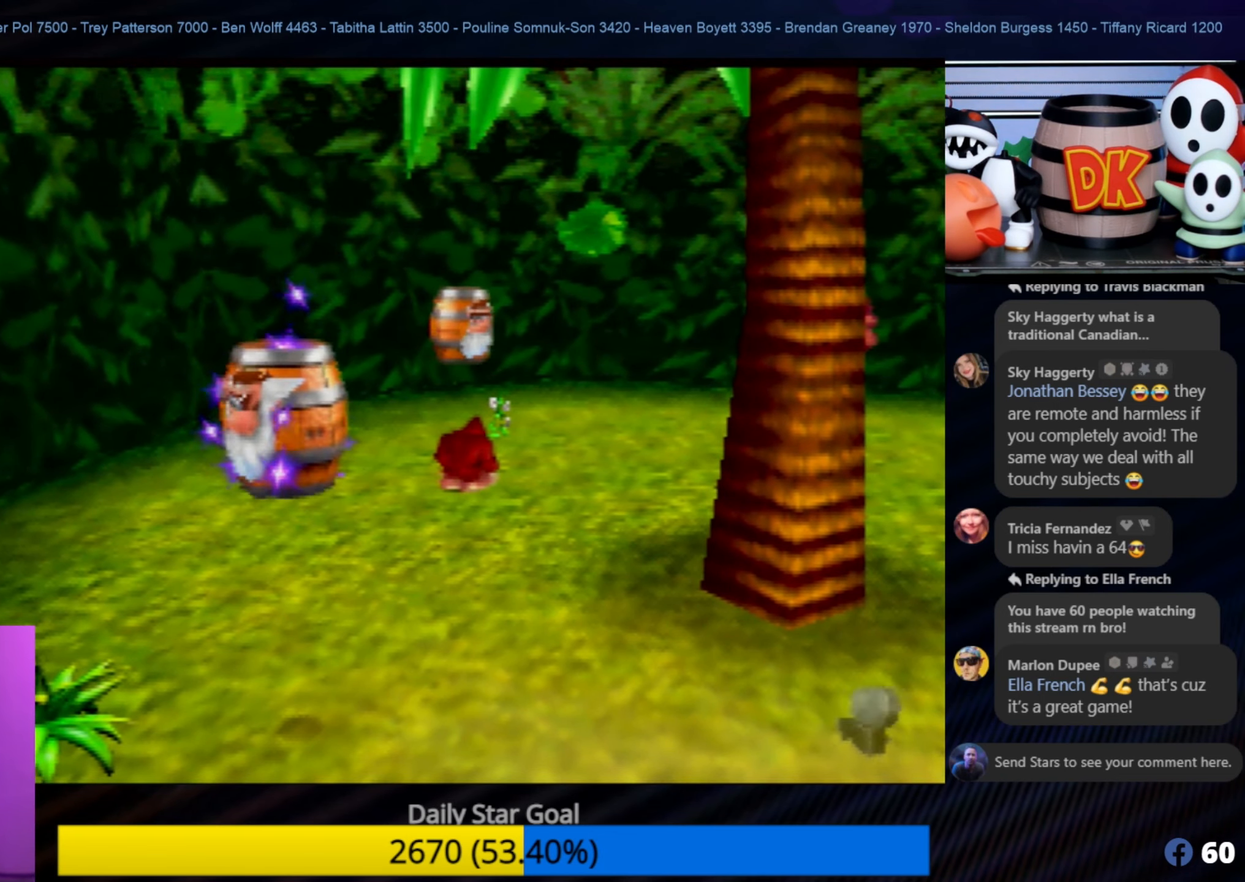
Gameplay with a controller (Nintendo layout); each line is a JSON object with the inputs held at the frame after it. "events" lists button and stick changes between this image and that frame as [ms after this image, input, new state], when the widget could be followed in between. Not read: L1 L3 R3.
{"buttons": [], "left_stick": "up", "events": [[400, "left_stick", "up"]]}
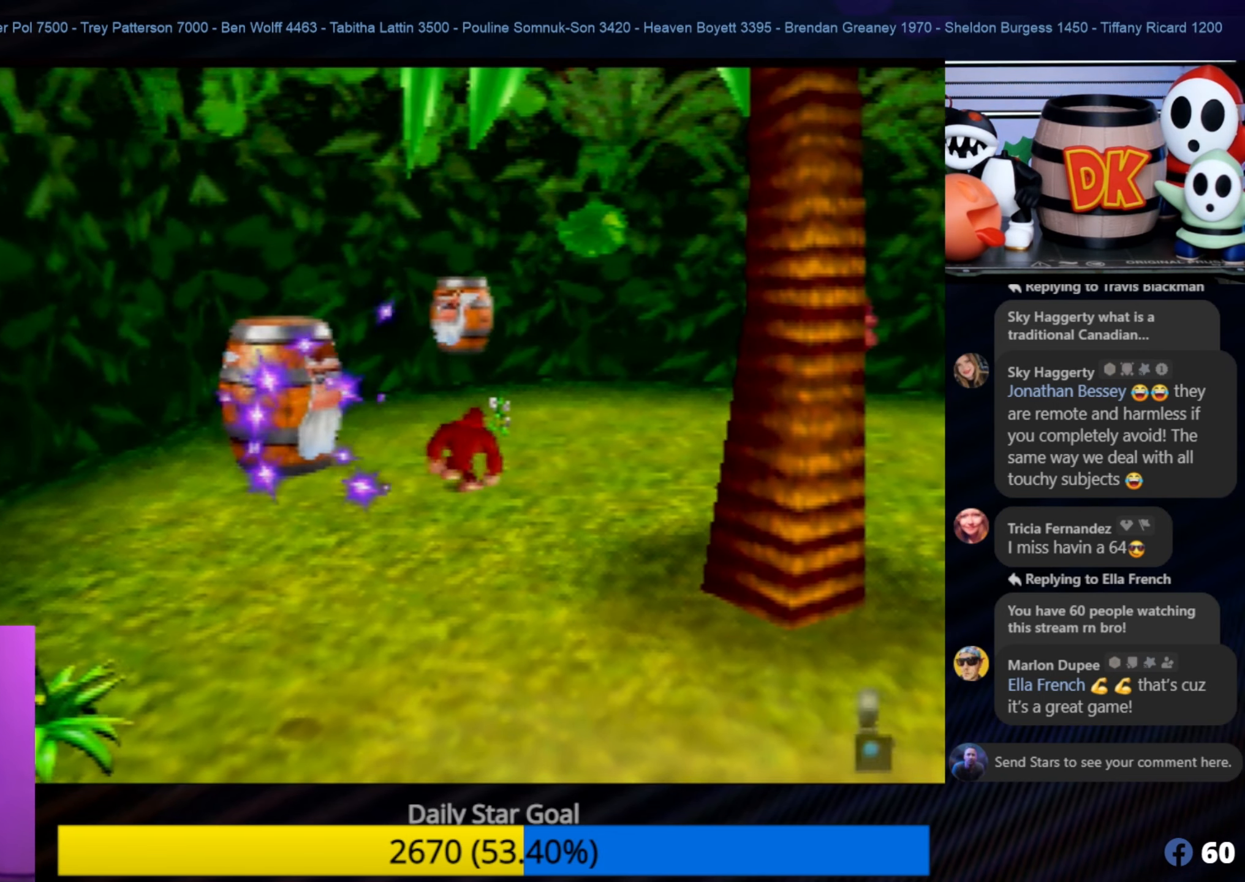
{"buttons": ["A"], "left_stick": "center", "events": [[133, "left_stick", "center"], [400, "A", "down"]]}
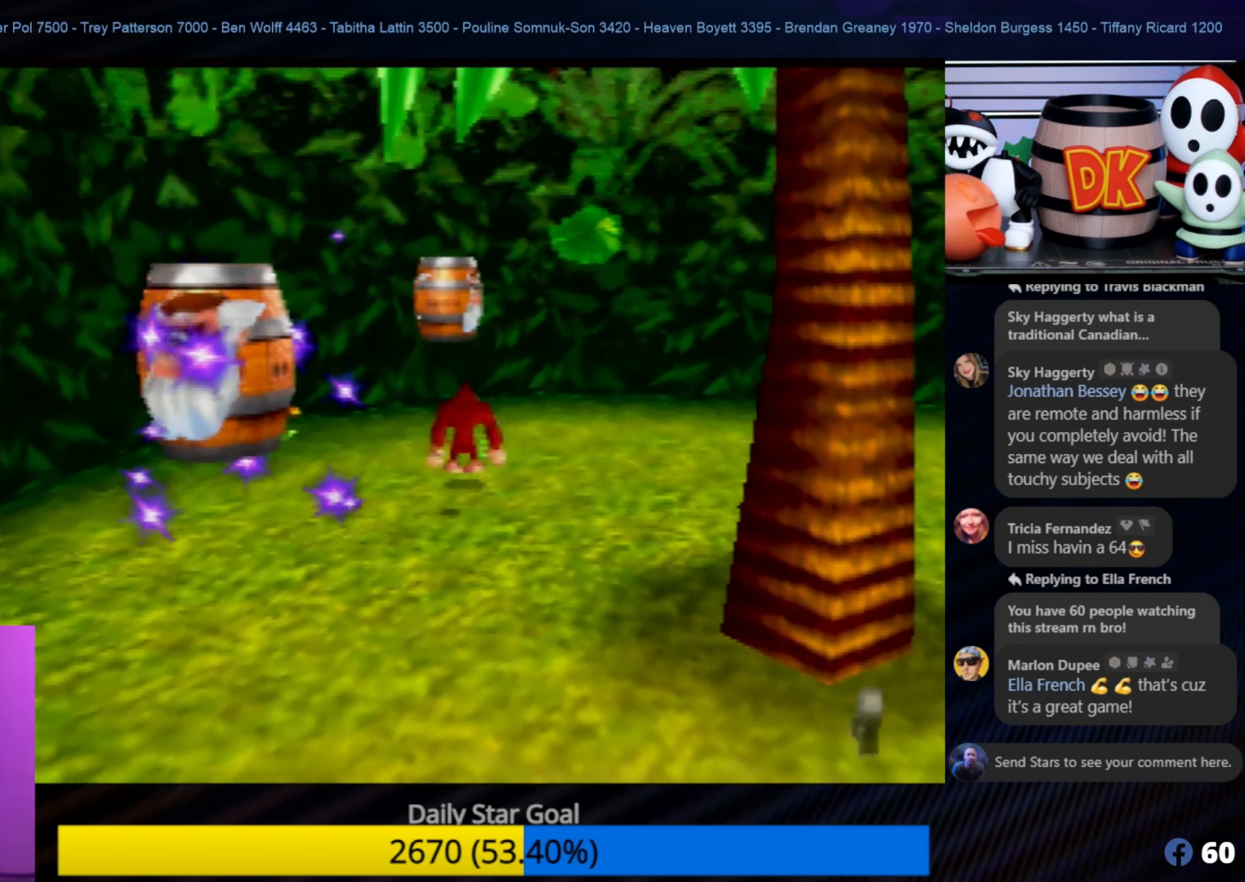
{"buttons": [], "left_stick": "down-left", "events": [[133, "A", "up"], [333, "left_stick", "down-left"]]}
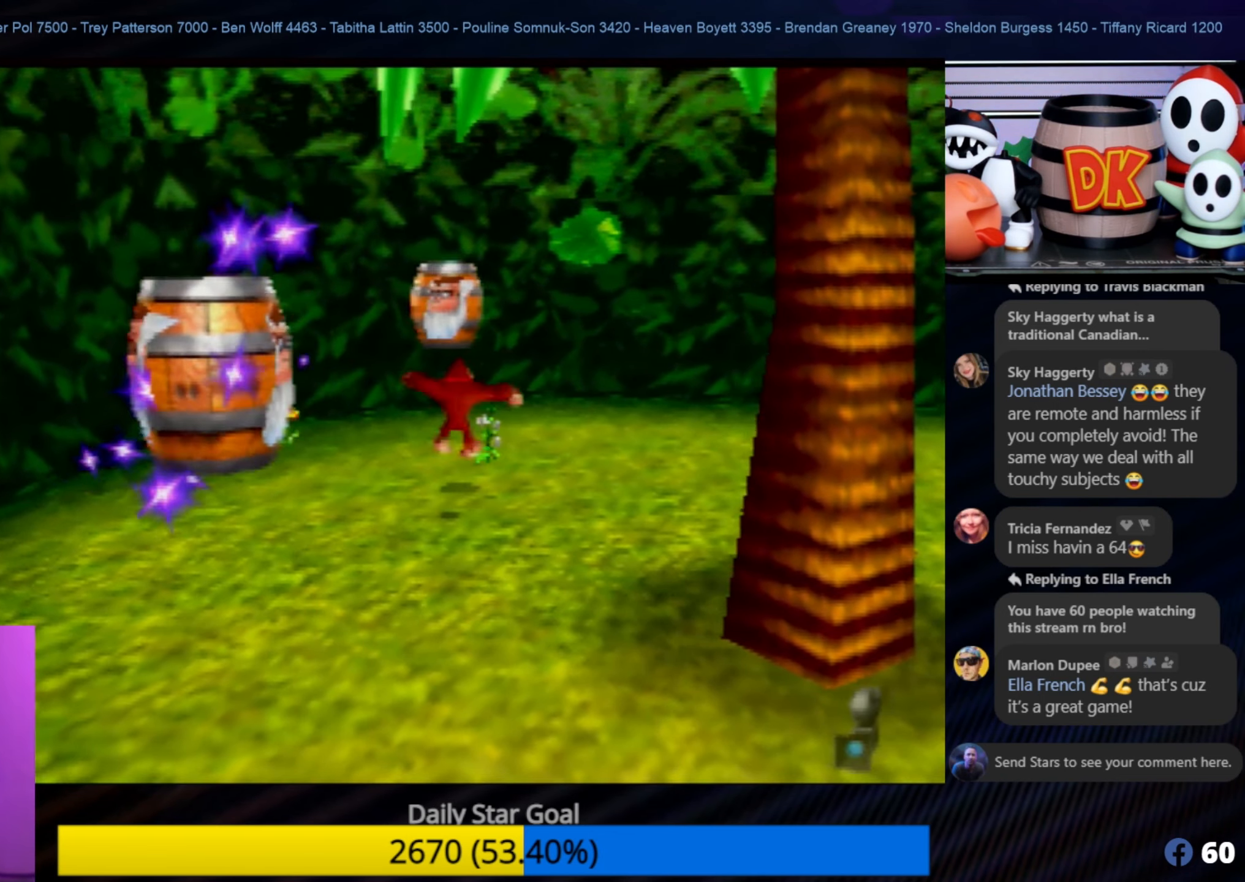
{"buttons": ["A"], "left_stick": "down", "events": [[133, "left_stick", "center"], [150, "A", "down"], [400, "left_stick", "down"]]}
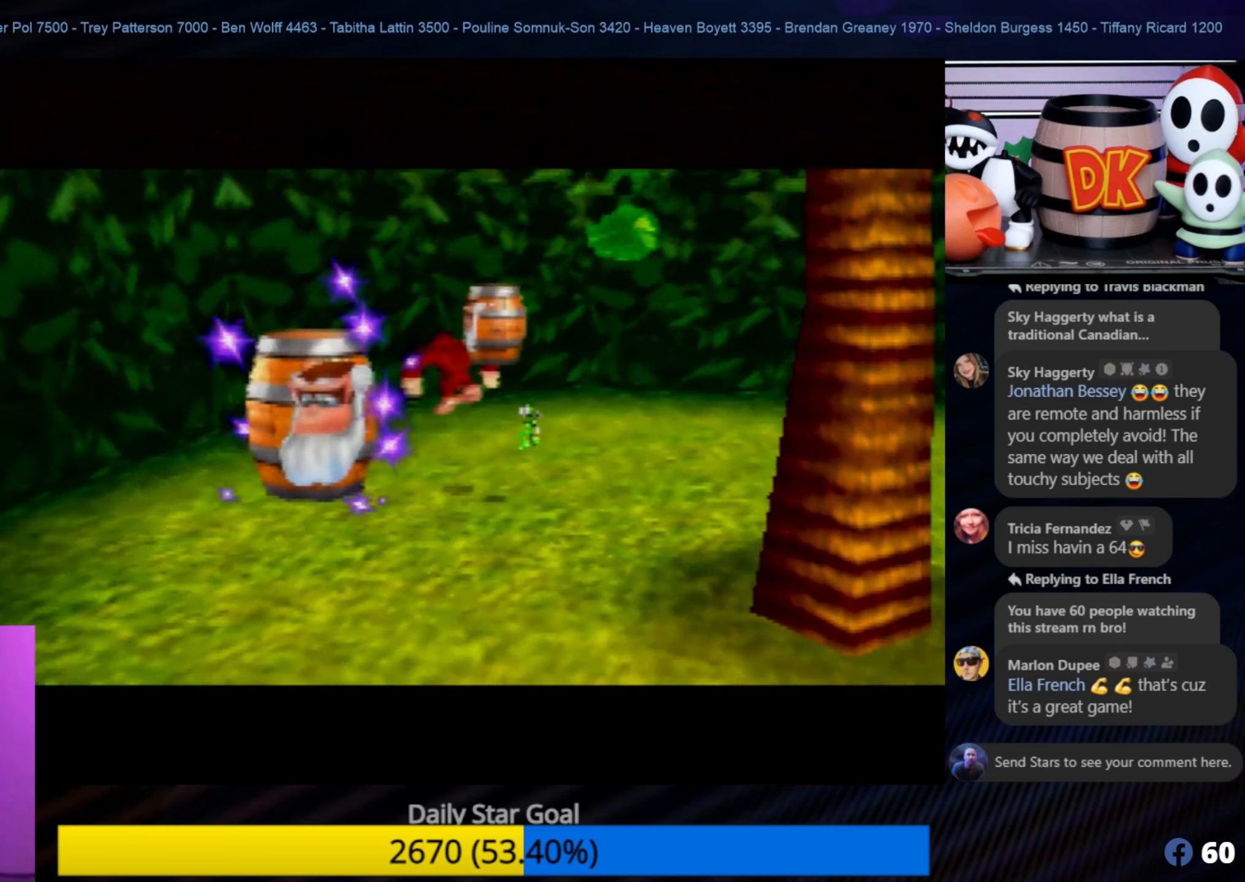
{"buttons": [], "left_stick": "center", "events": [[100, "A", "up"], [150, "left_stick", "right"], [250, "left_stick", "center"]]}